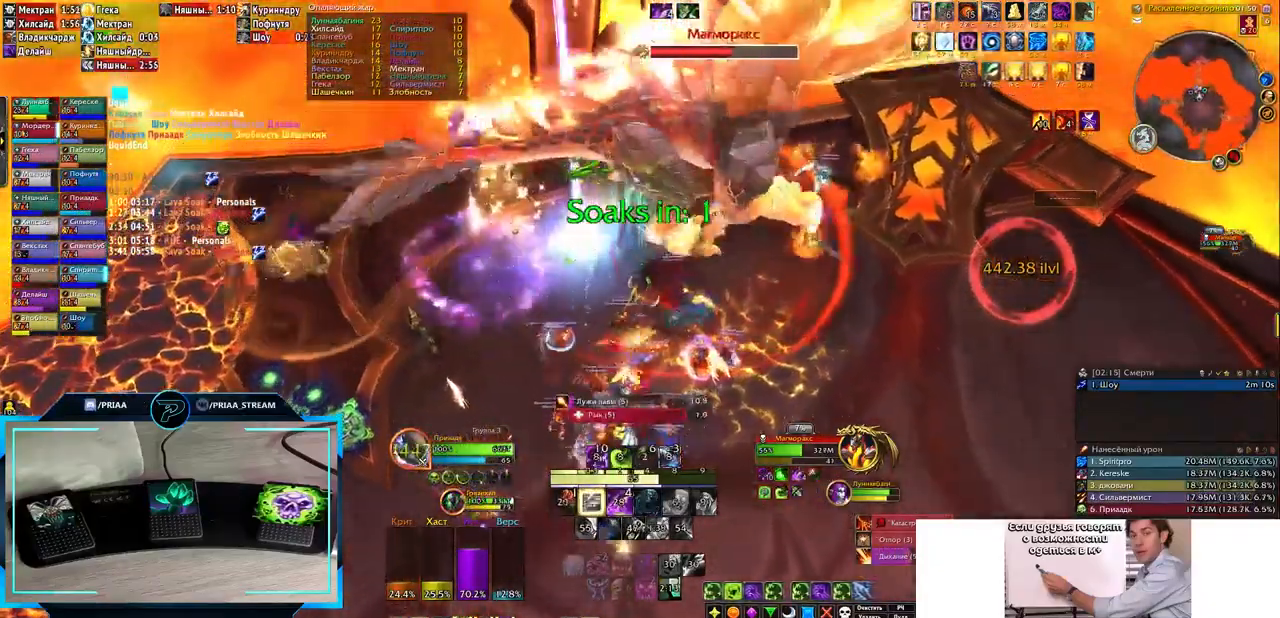
Gameplay with keyboard; each line is a JSON object with the keys held at the frame after it. "events" lists presses ("down") and releases ("up") of ".", "/", "0", "1", "2", "3", "4", "5", "6", "7", "8", "9", "a", "alt_l", "alt_r", "b", "backslash", "backspace", "c", "caps_lock", "comma", "ctrl_l", "ctrl_r", "d", "down", "e", "equals", "f", "g", "h", "i", "j", "k", "l", "lbracket", "left", "m", "minus", "n", "o", "p", "q", "quote", "r", "rbracket", "return", "right", "s", "semicolon", "shift_l", "shift_r", "space", "super", "t", "tab", "tilde", "u", "up", "v", "w", "x", "y" and "z" between this image and that frame as [ms after this image, input, new state], when the widget could be followed in between. No other keys are recorded. Mouse input is not recorded.
{"keys": ["d"], "events": [[183, "d", "down"]]}
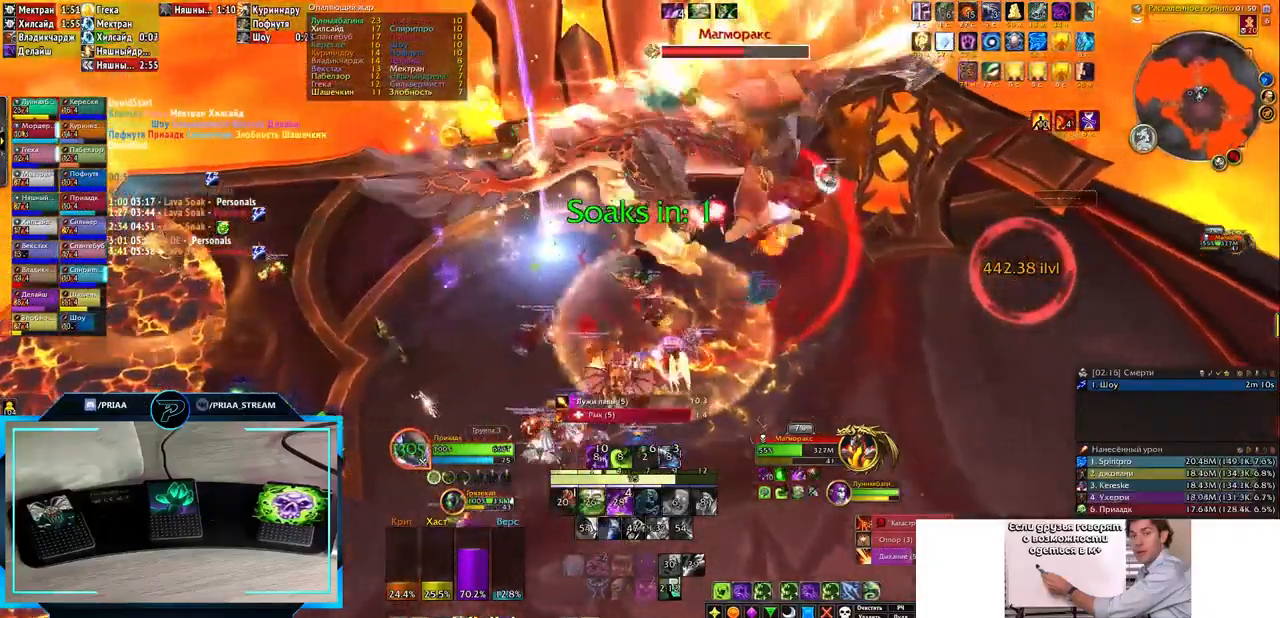
{"keys": ["d"], "events": [[250, "3", "down"], [300, "3", "up"], [383, "3", "down"], [483, "3", "up"]]}
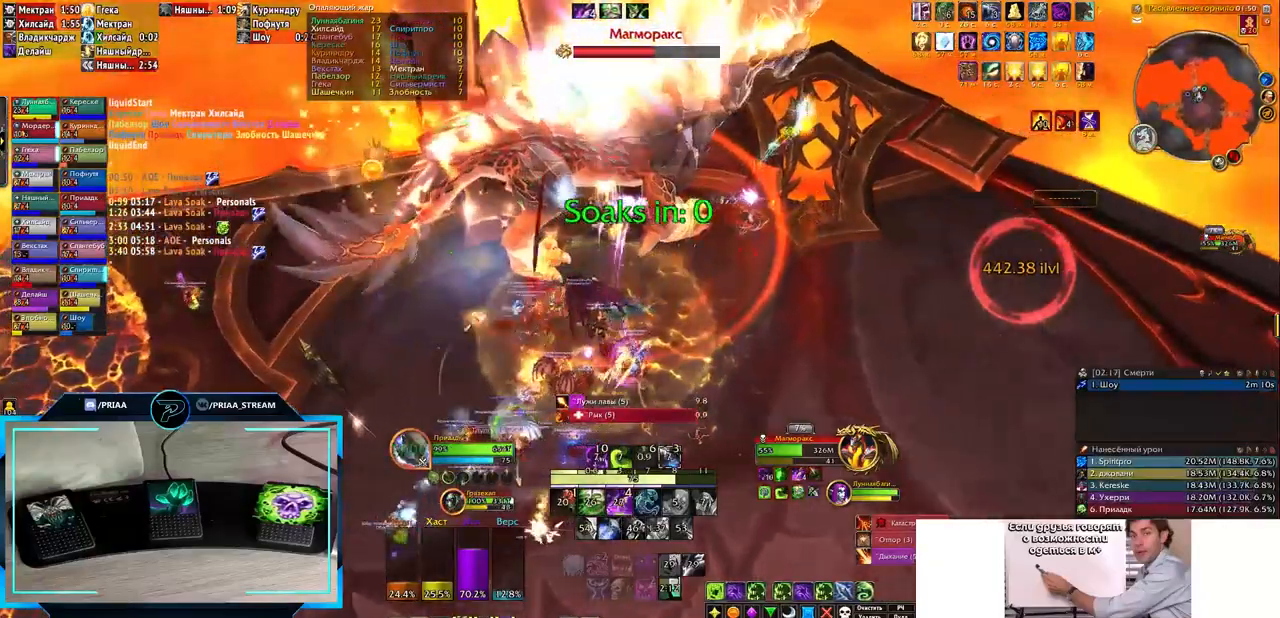
{"keys": [], "events": [[50, "3", "down"], [100, "d", "up"], [150, "3", "up"], [183, "3", "down"], [283, "3", "up"], [367, "3", "down"], [450, "3", "up"]]}
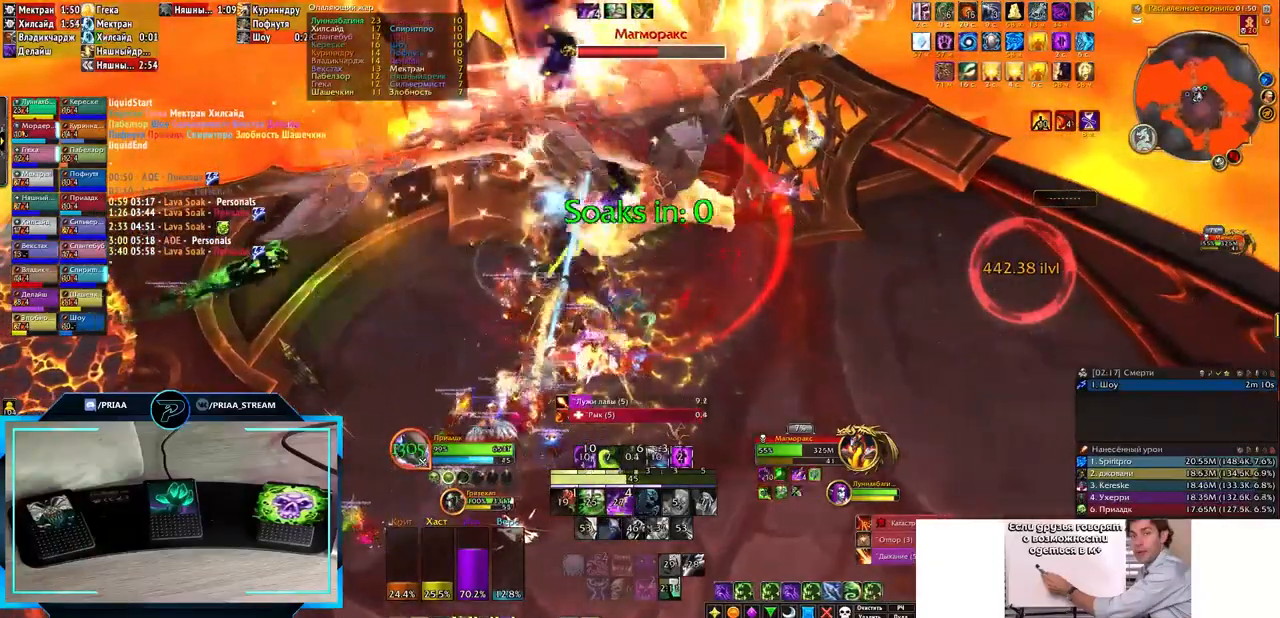
{"keys": [], "events": [[50, "d", "down"], [300, "d", "up"], [433, "2", "down"], [467, "2", "up"]]}
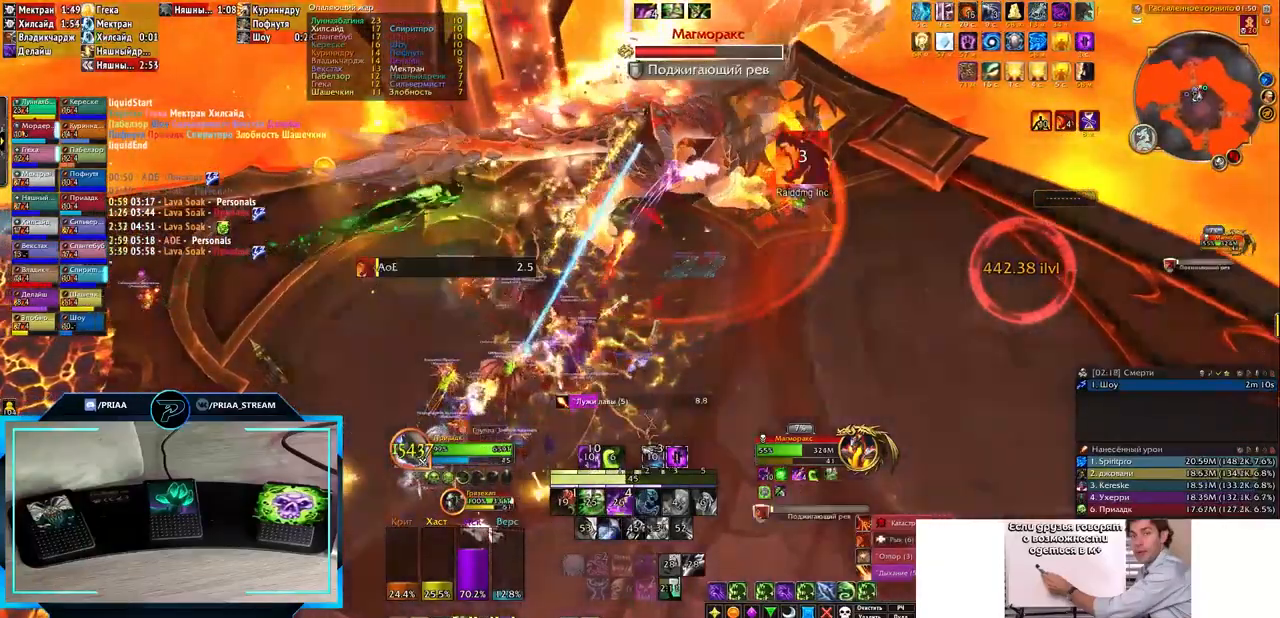
{"keys": ["d"], "events": [[67, "2", "down"], [167, "2", "up"], [250, "2", "down"], [300, "d", "down"], [317, "2", "up"], [383, "2", "down"], [467, "2", "up"]]}
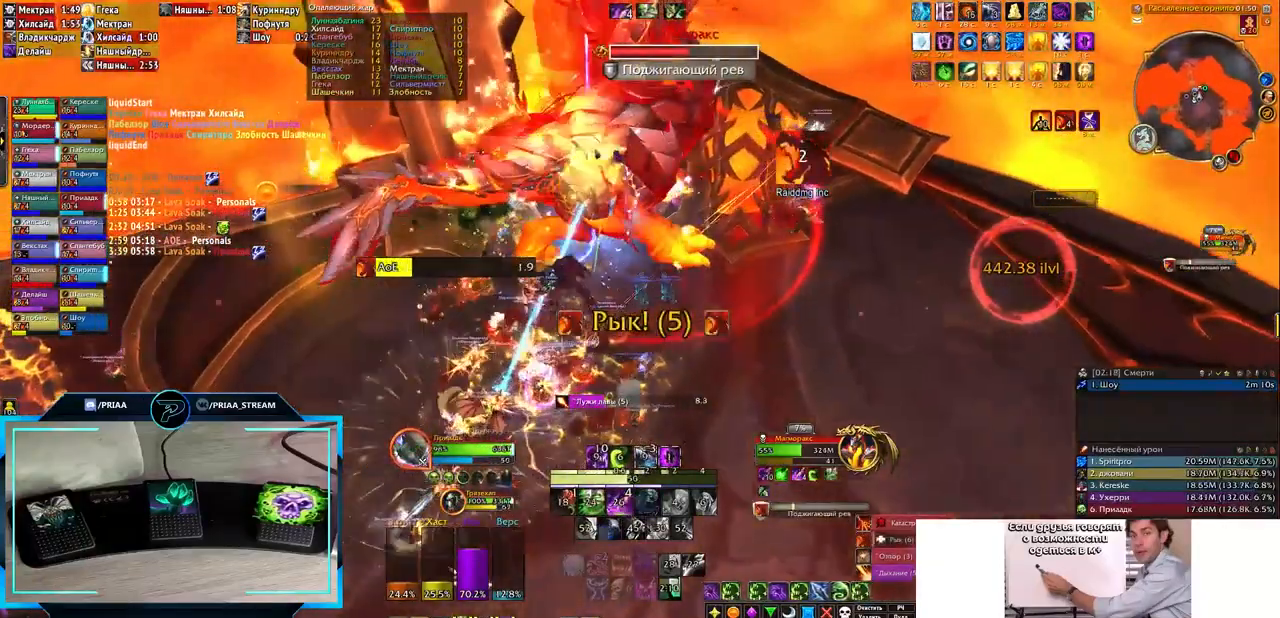
{"keys": [], "events": [[67, "2", "down"], [150, "2", "up"], [200, "d", "up"]]}
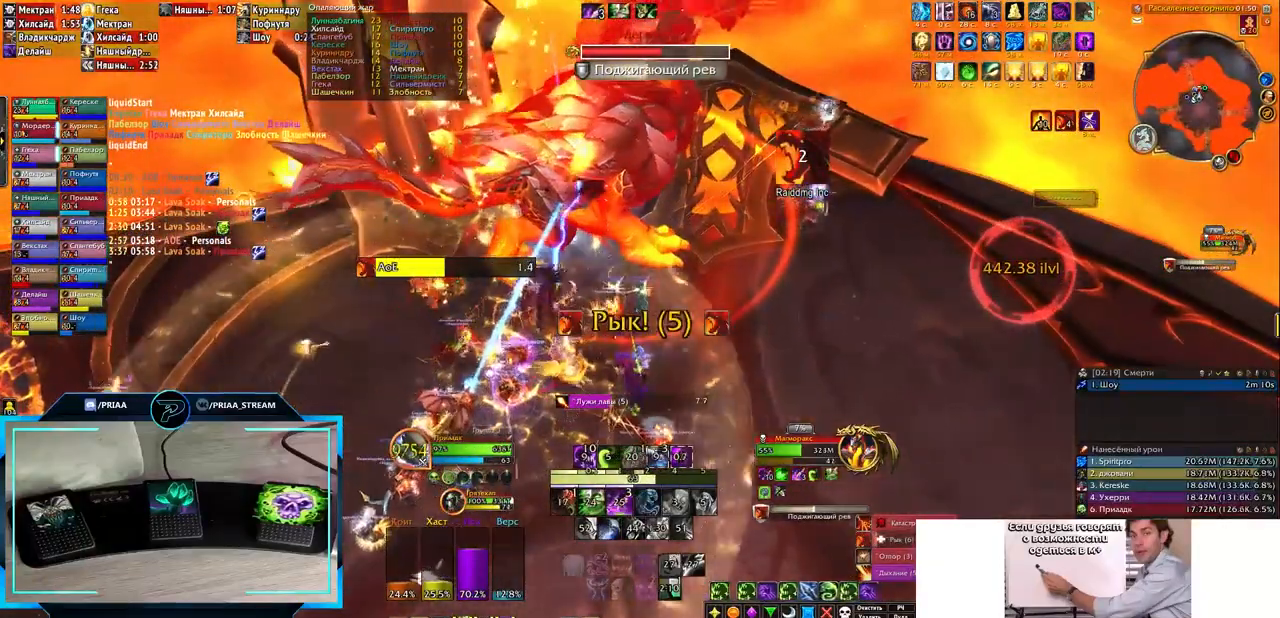
{"keys": [], "events": [[17, "3", "down"], [67, "3", "up"], [200, "3", "down"], [267, "3", "up"], [350, "3", "down"], [433, "3", "up"]]}
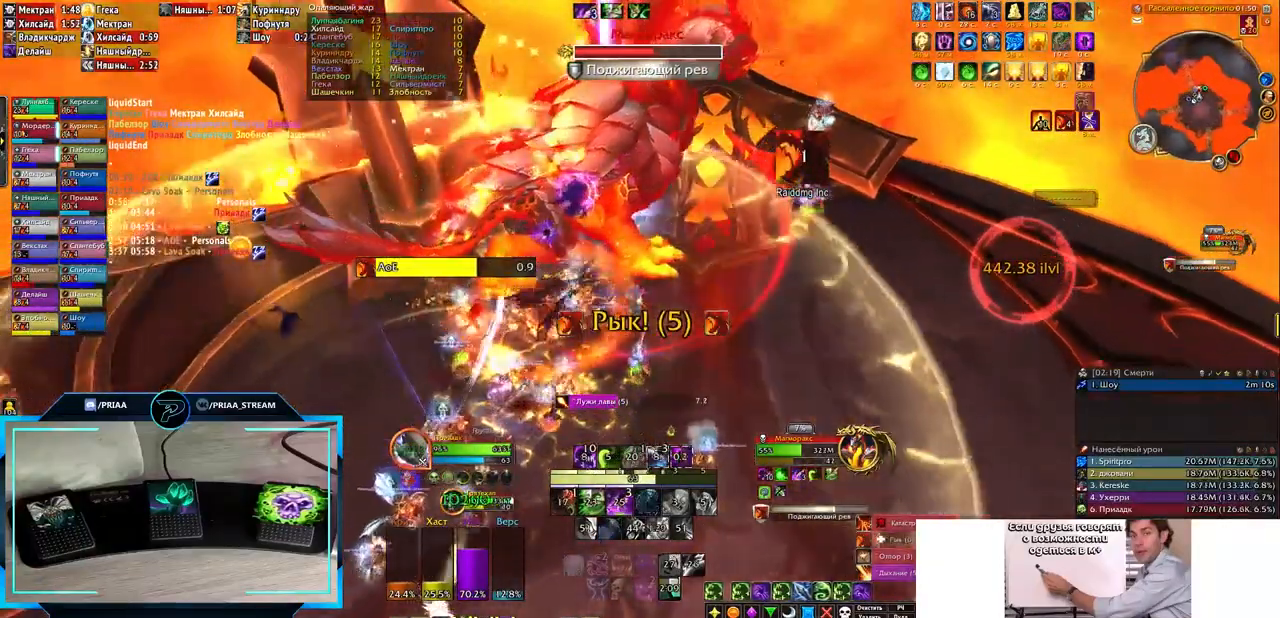
{"keys": [], "events": [[17, "3", "down"], [100, "3", "up"], [150, "3", "down"], [233, "v", "down"], [300, "3", "up"], [383, "3", "down"], [383, "v", "up"], [433, "3", "up"]]}
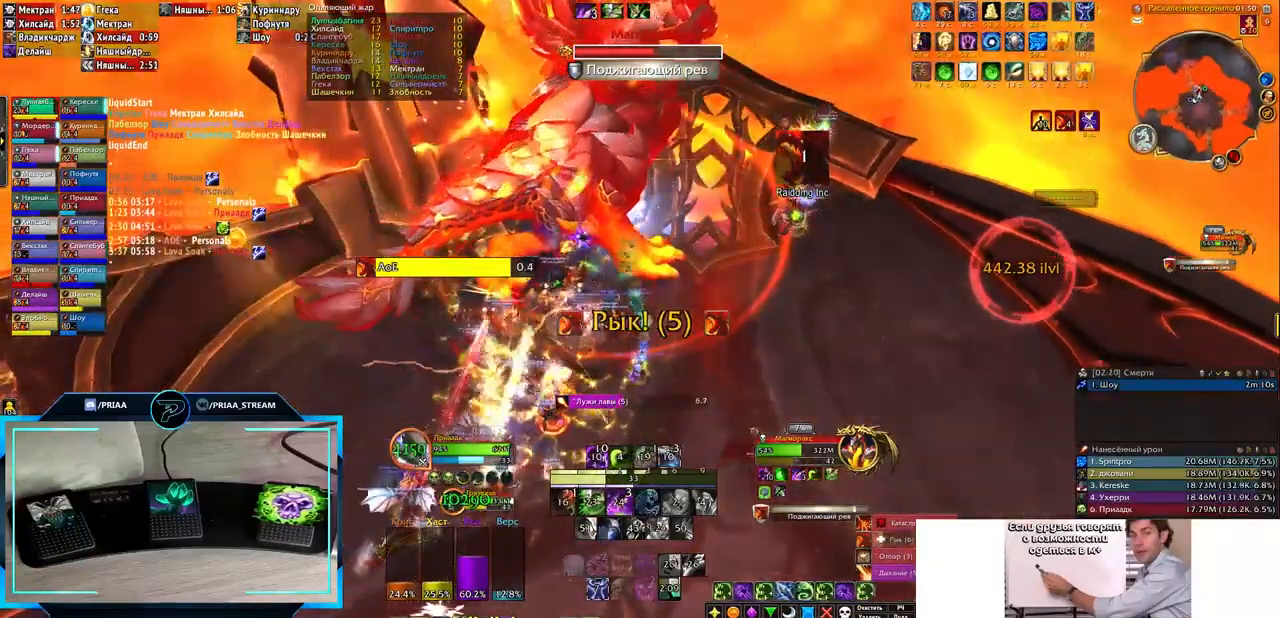
{"keys": [], "events": [[150, "q", "down"], [300, "q", "up"], [400, "2", "down"], [483, "2", "up"]]}
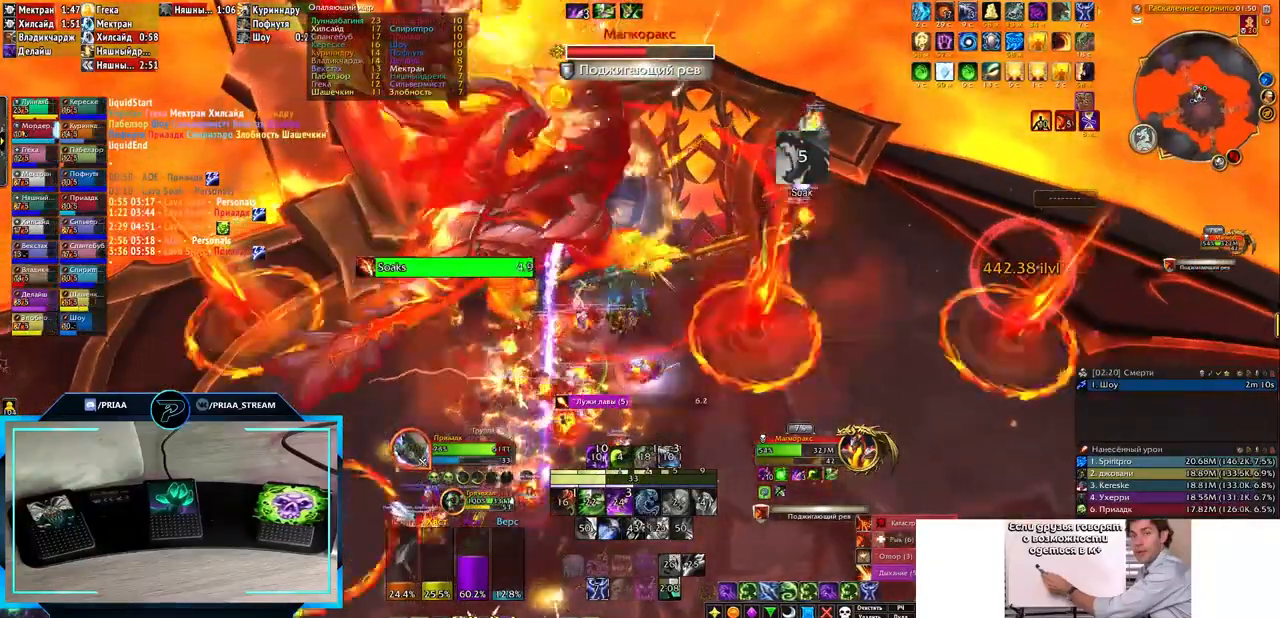
{"keys": [], "events": [[83, "2", "down"], [133, "2", "up"], [217, "2", "down"], [300, "2", "up"], [400, "d", "down"], [467, "d", "up"]]}
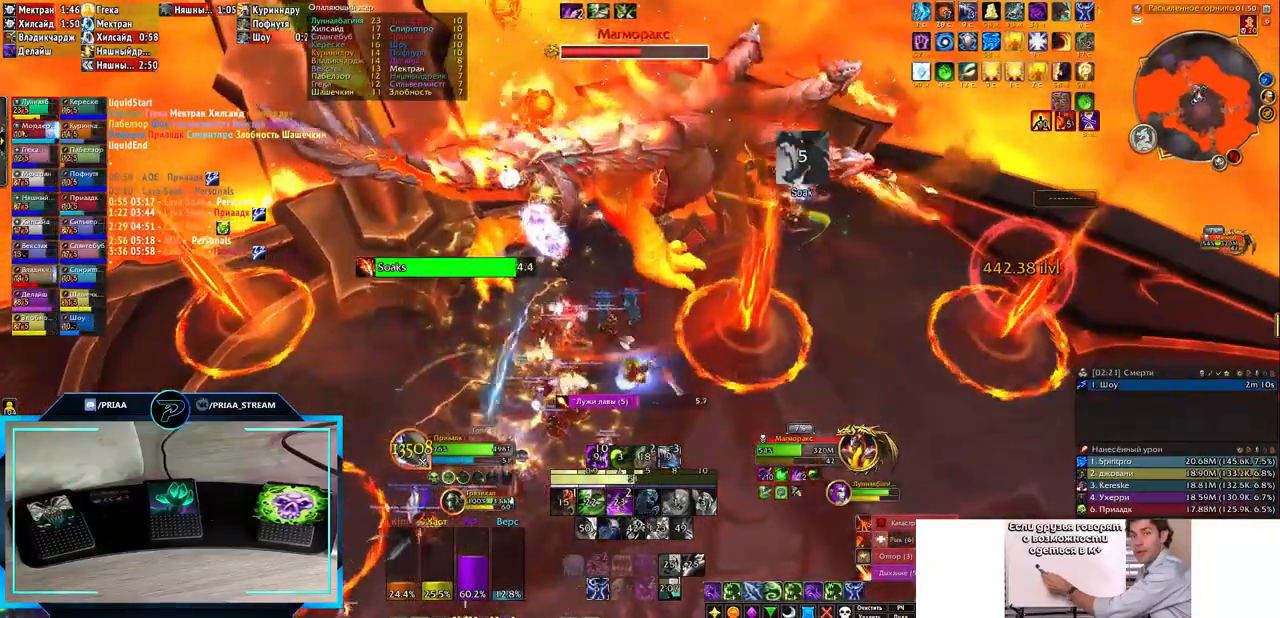
{"keys": [], "events": [[217, "q", "down"], [350, "q", "up"]]}
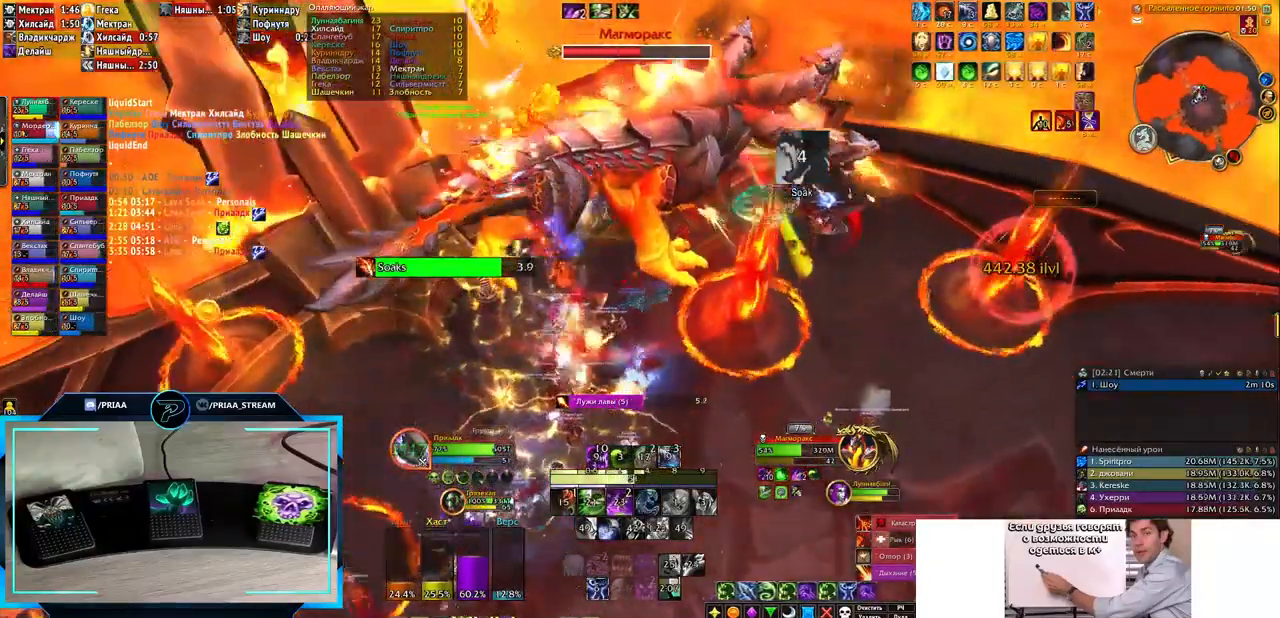
{"keys": ["5", "alt_l"], "events": [[133, "alt_l", "down"], [267, "5", "down"], [367, "5", "up"], [450, "5", "down"]]}
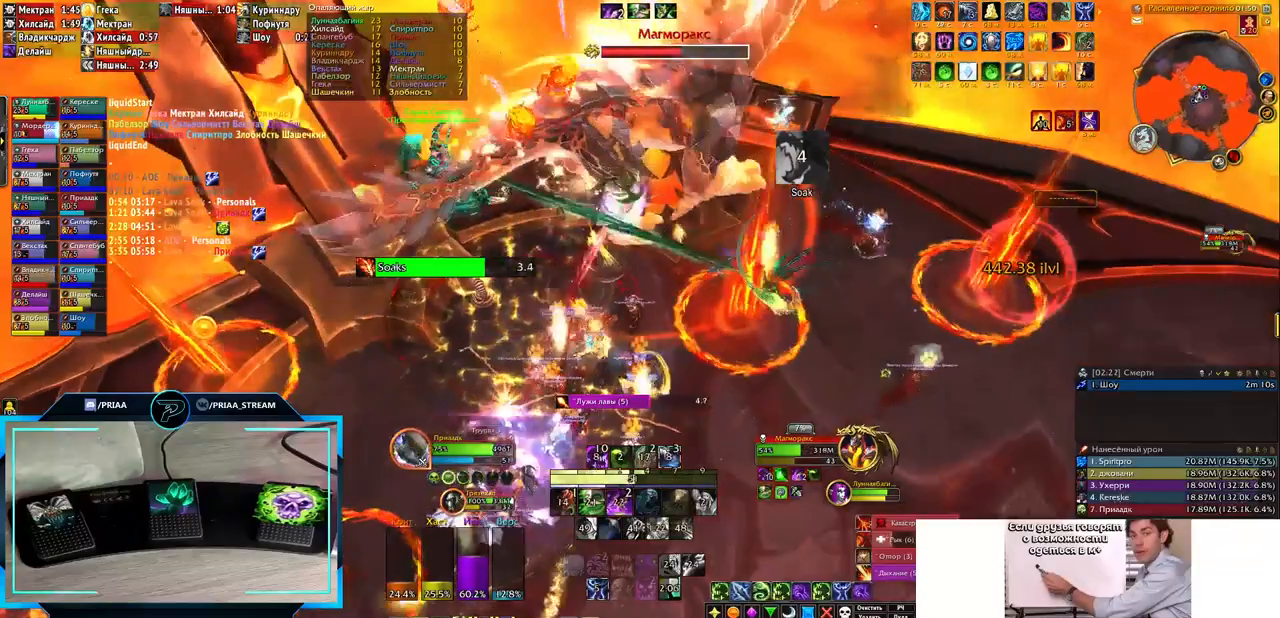
{"keys": [], "events": [[50, "5", "up"], [100, "alt_l", "up"]]}
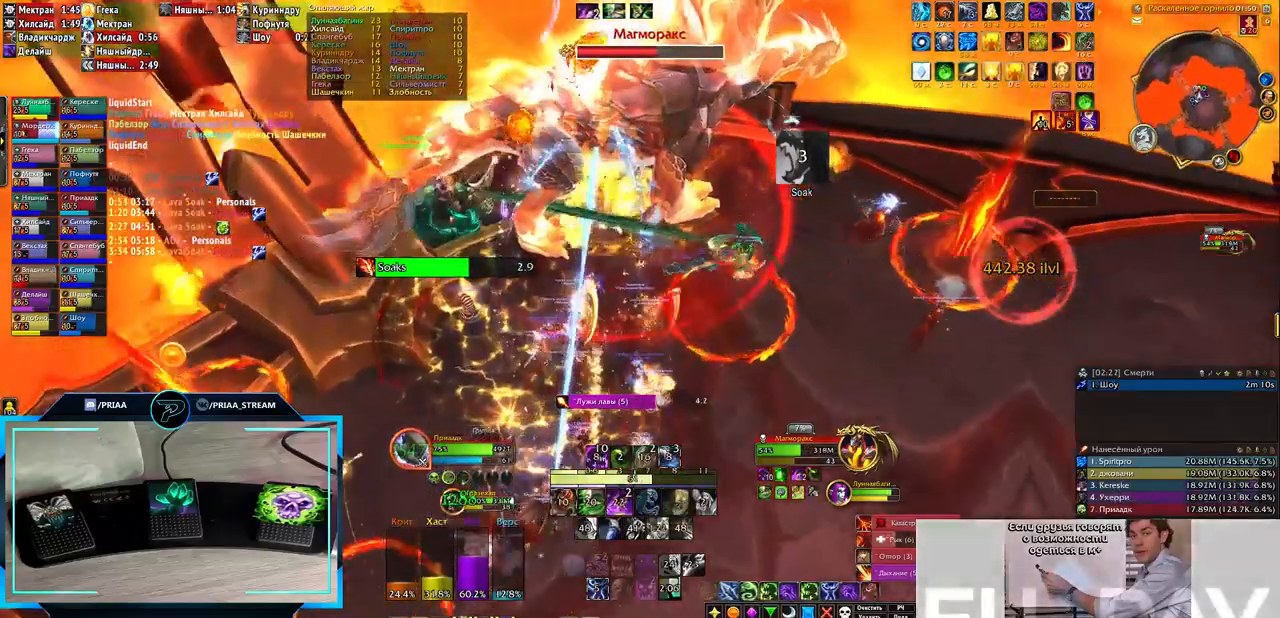
{"keys": [], "events": [[333, "3", "down"], [417, "3", "up"]]}
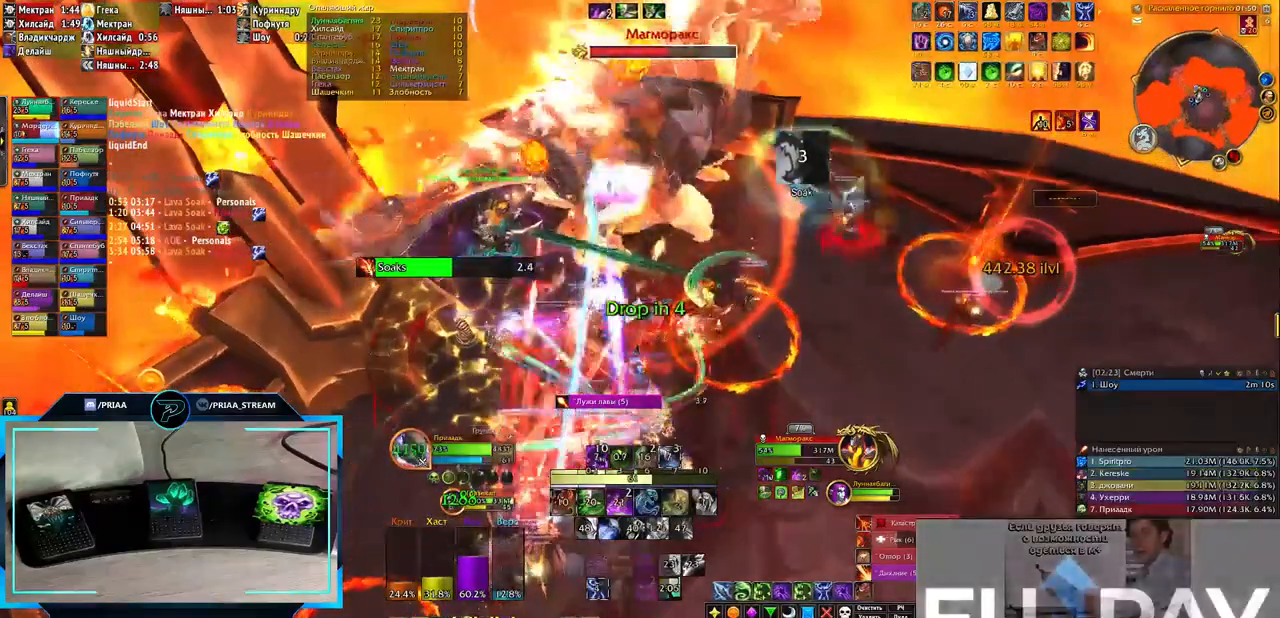
{"keys": [], "events": [[17, "3", "down"], [67, "3", "up"], [150, "3", "down"], [250, "3", "up"]]}
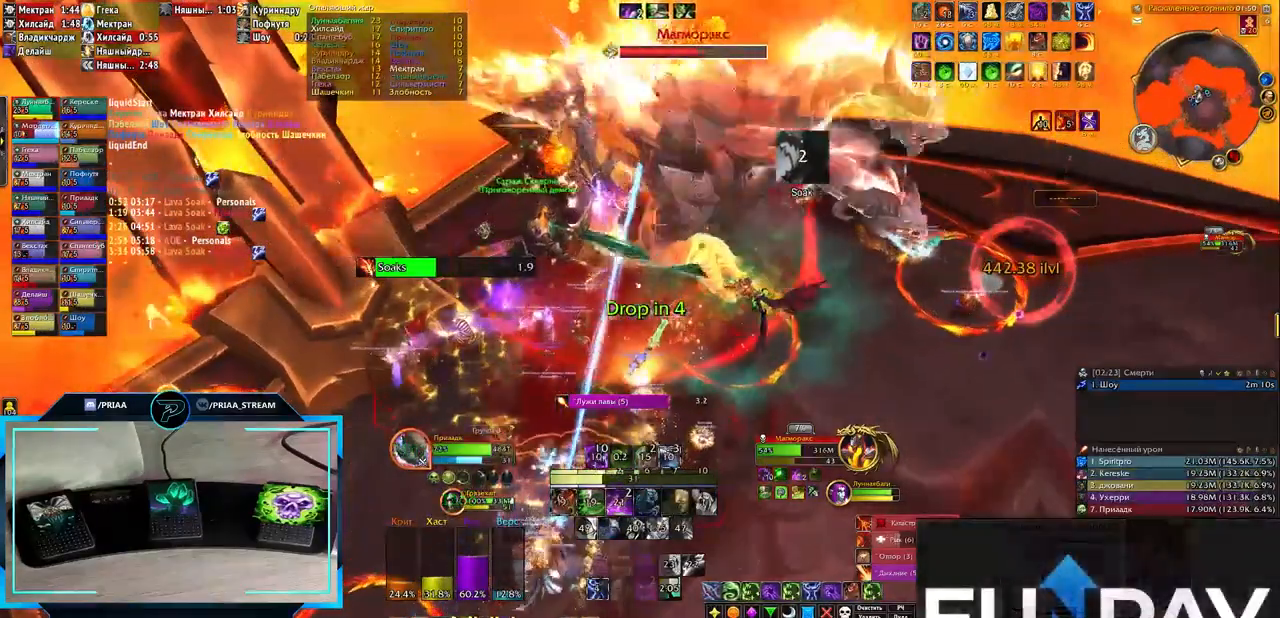
{"keys": [], "events": [[367, "t", "down"], [417, "t", "up"]]}
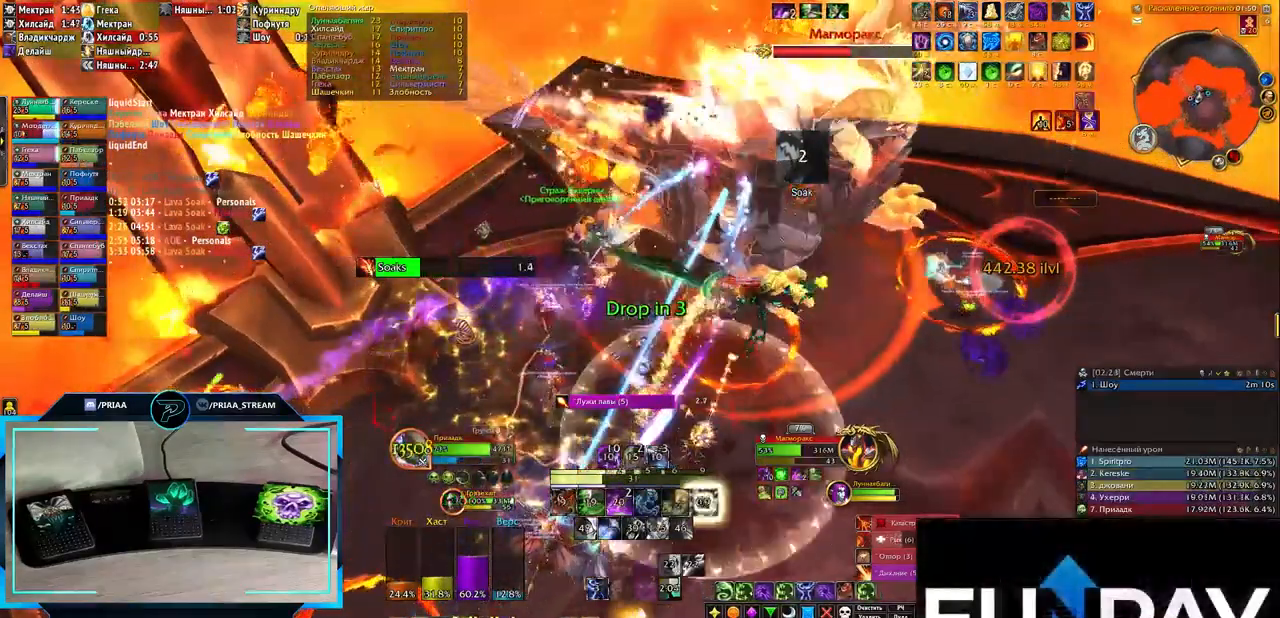
{"keys": ["e"], "events": [[17, "t", "down"], [83, "t", "up"], [200, "t", "down"], [233, "t", "up"], [333, "t", "down"], [417, "t", "up"], [483, "e", "down"]]}
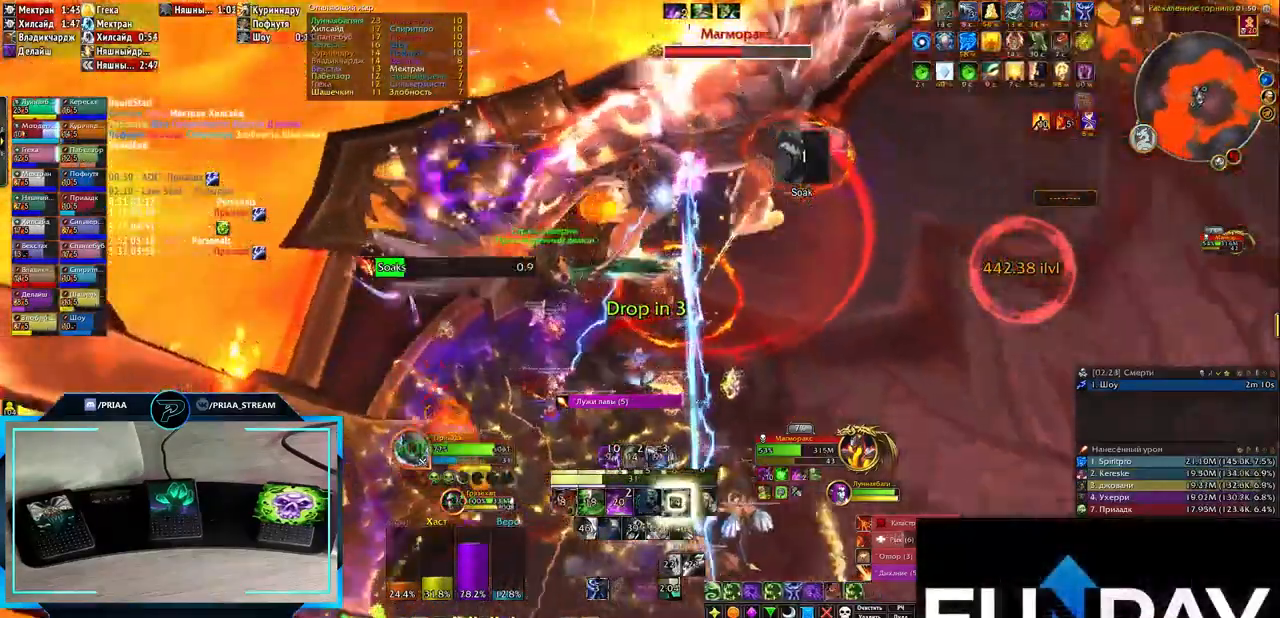
{"keys": [], "events": [[67, "t", "down"], [167, "t", "up"], [233, "t", "down"], [317, "t", "up"], [417, "e", "up"]]}
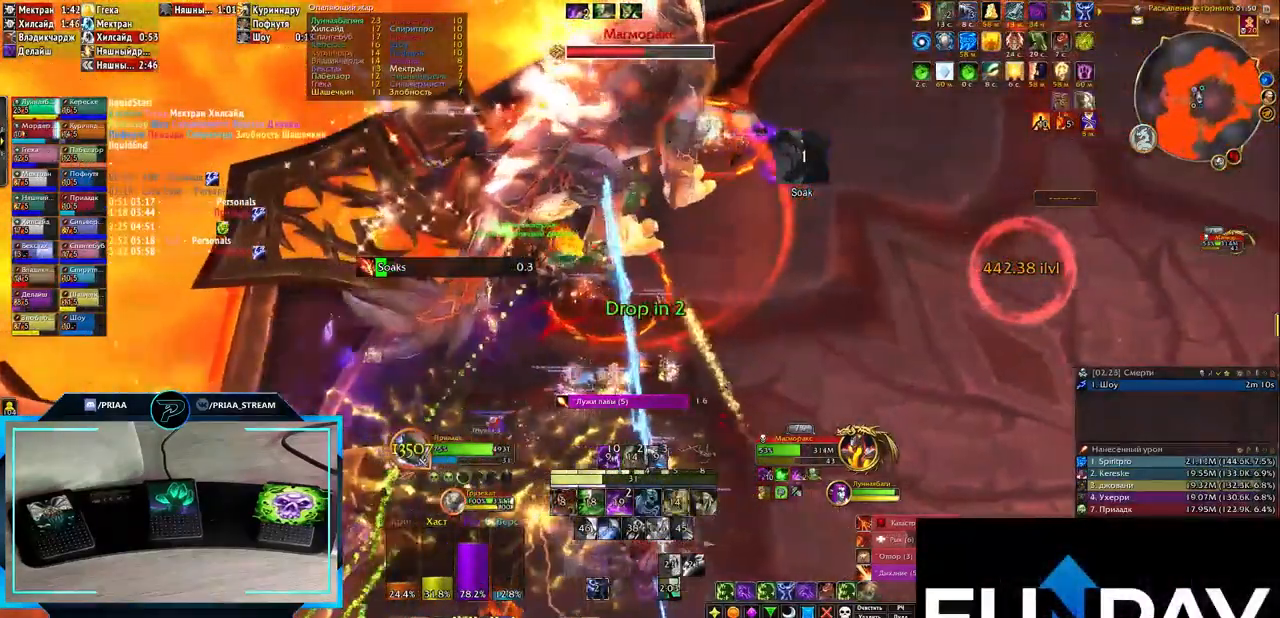
{"keys": ["1"], "events": [[150, "1", "down"], [217, "1", "up"], [333, "1", "down"], [383, "1", "up"], [450, "1", "down"]]}
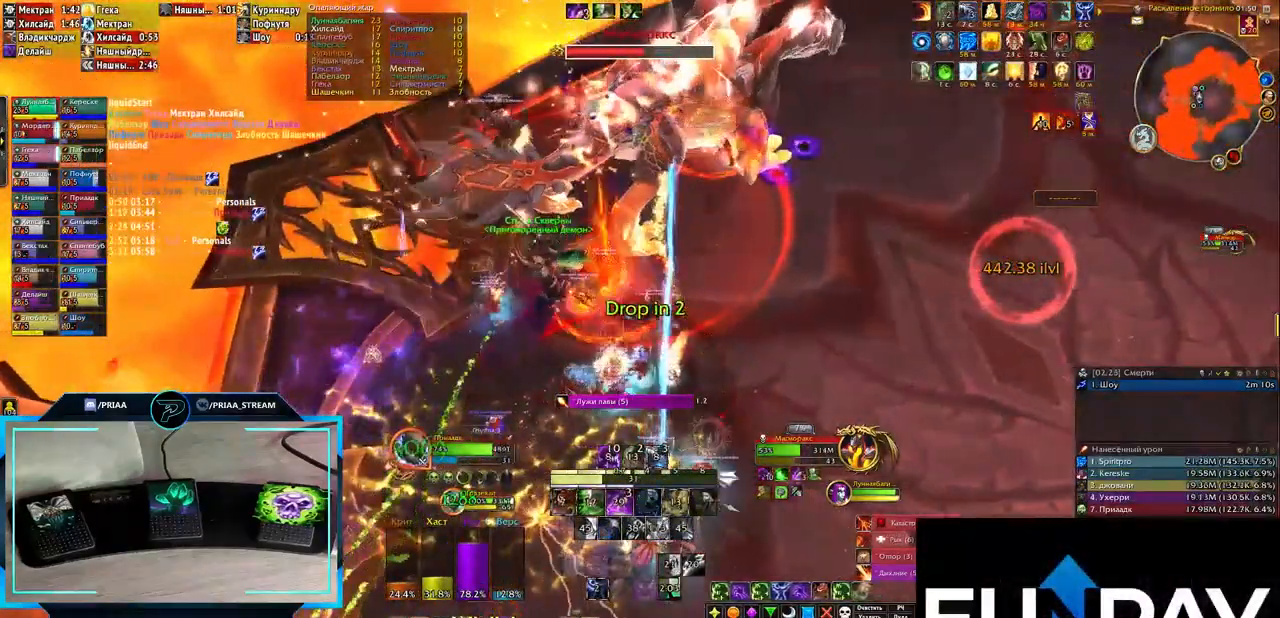
{"keys": ["e"], "events": [[50, "1", "up"], [100, "e", "down"]]}
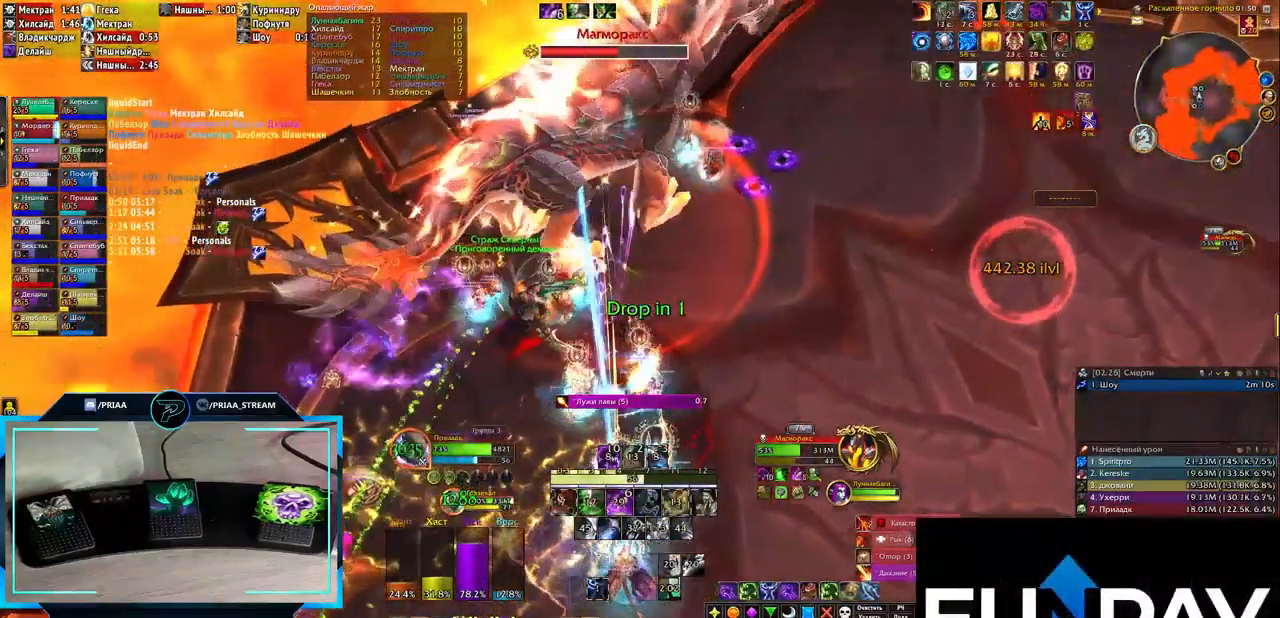
{"keys": [], "events": [[33, "e", "up"], [200, "6", "down"], [267, "6", "up"], [400, "6", "down"], [417, "6", "up"]]}
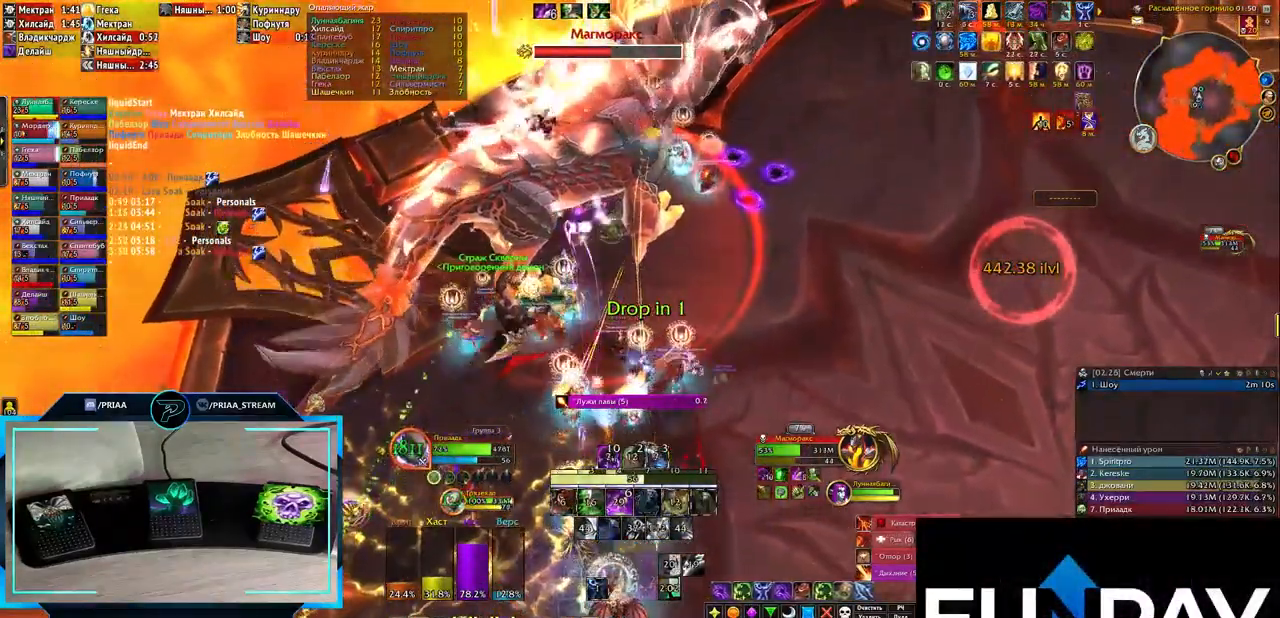
{"keys": ["q"], "events": [[133, "q", "down"], [267, "q", "up"], [300, "f", "down"], [400, "f", "up"], [433, "q", "down"]]}
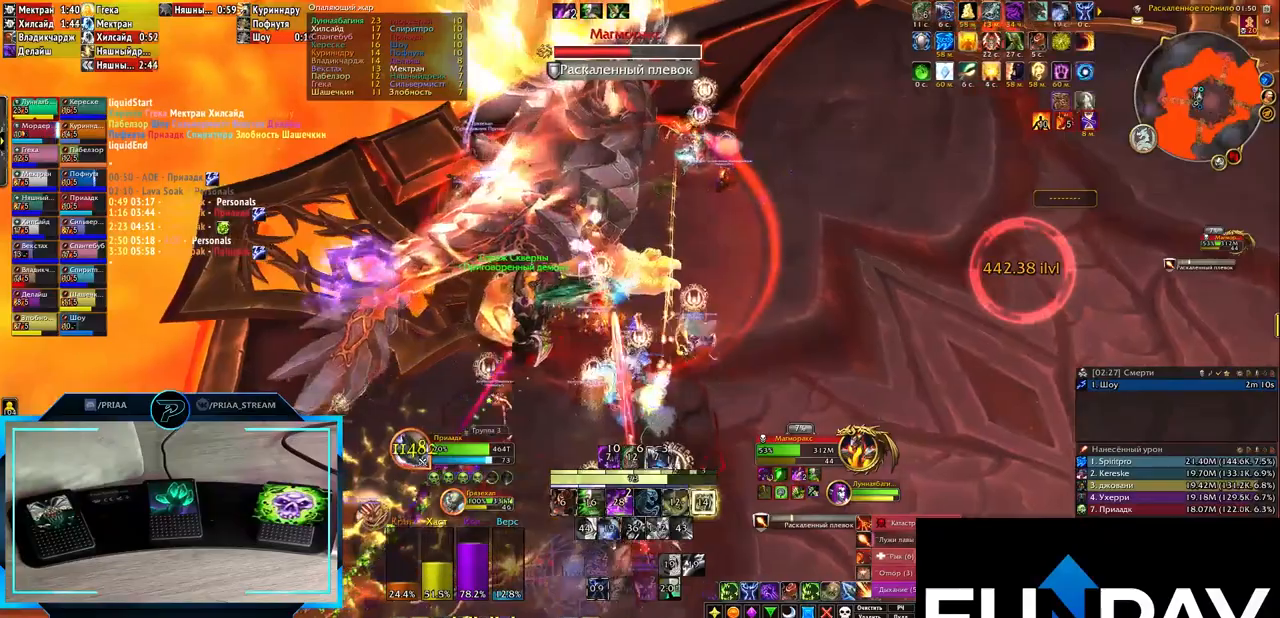
{"keys": ["3"], "events": [[33, "q", "up"], [183, "3", "down"], [267, "3", "up"], [350, "3", "down"], [383, "3", "up"], [483, "3", "down"]]}
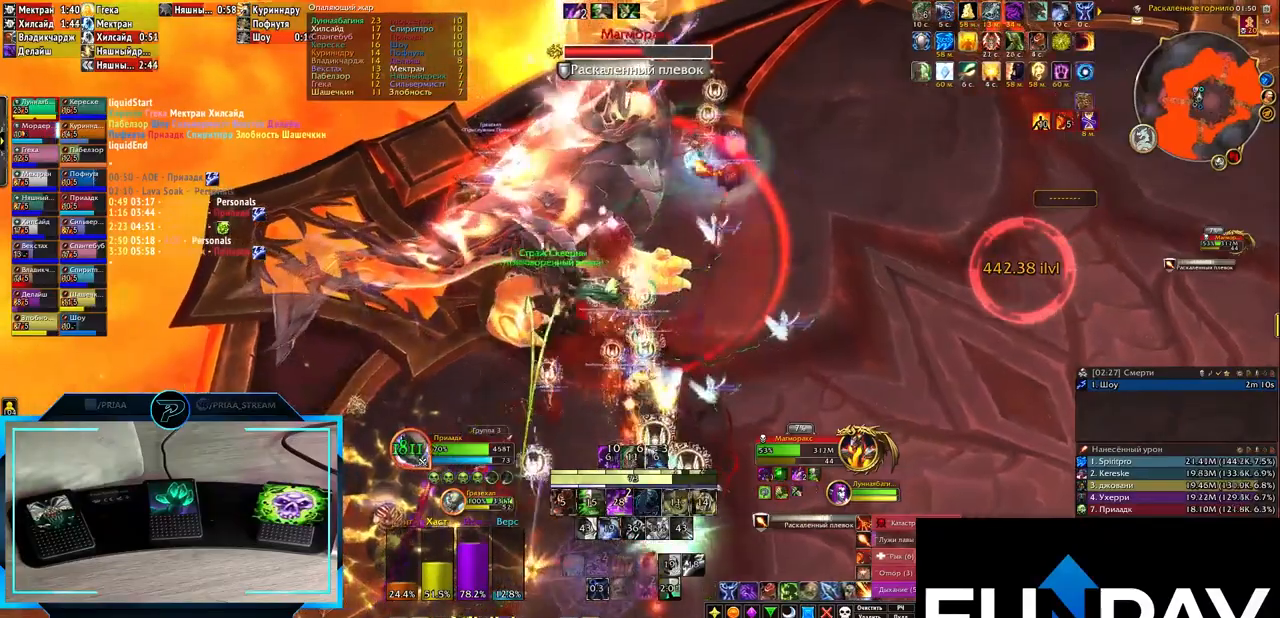
{"keys": [], "events": [[67, "3", "up"], [133, "3", "down"], [217, "3", "up"], [267, "d", "down"], [450, "d", "up"]]}
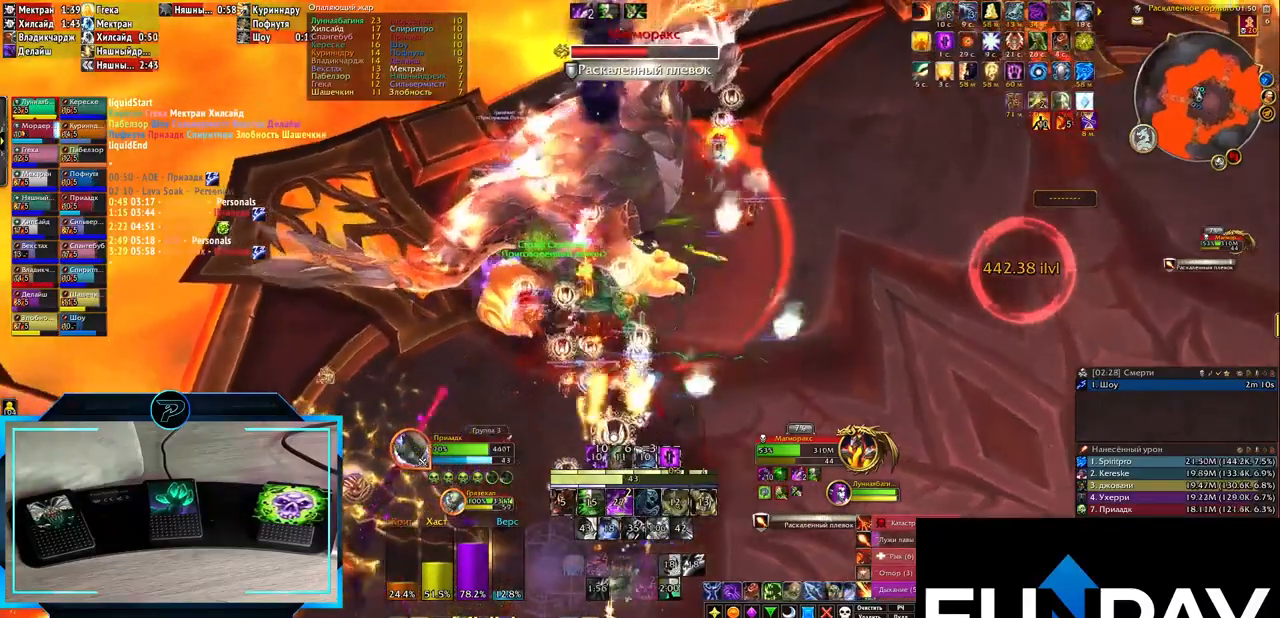
{"keys": [], "events": [[50, "2", "down"], [150, "2", "up"], [183, "2", "down"], [283, "2", "up"], [317, "2", "down"], [417, "2", "up"]]}
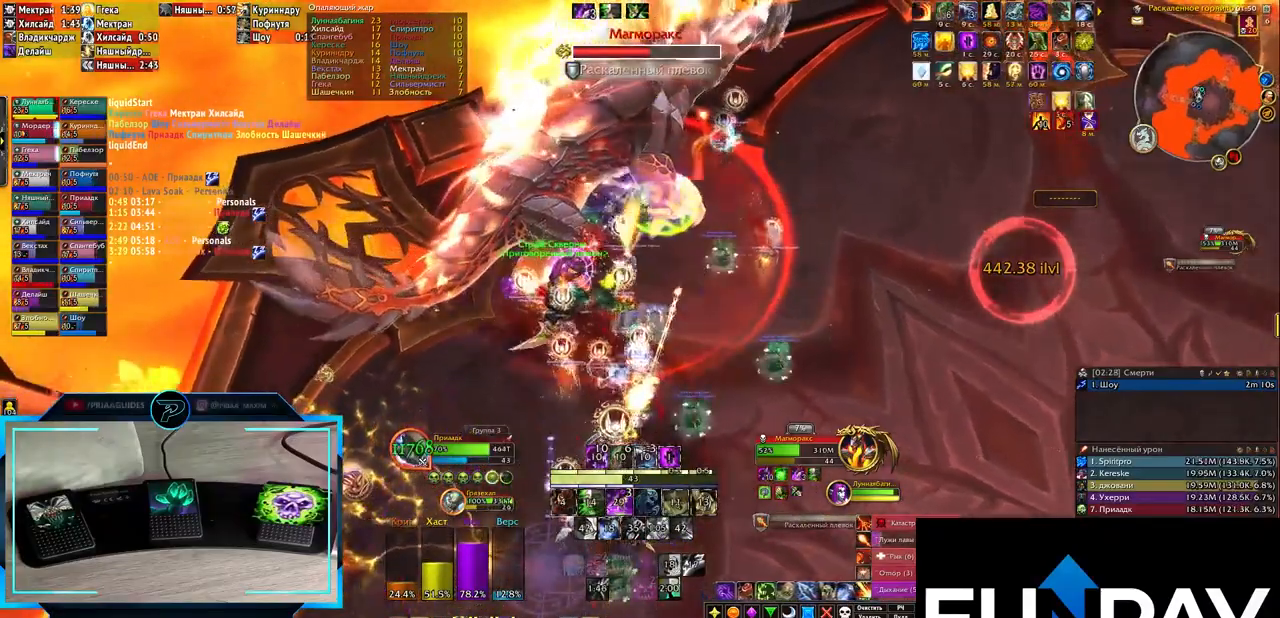
{"keys": ["d"], "events": [[17, "2", "down"], [83, "2", "up"], [133, "2", "down"], [217, "2", "up"], [317, "d", "down"]]}
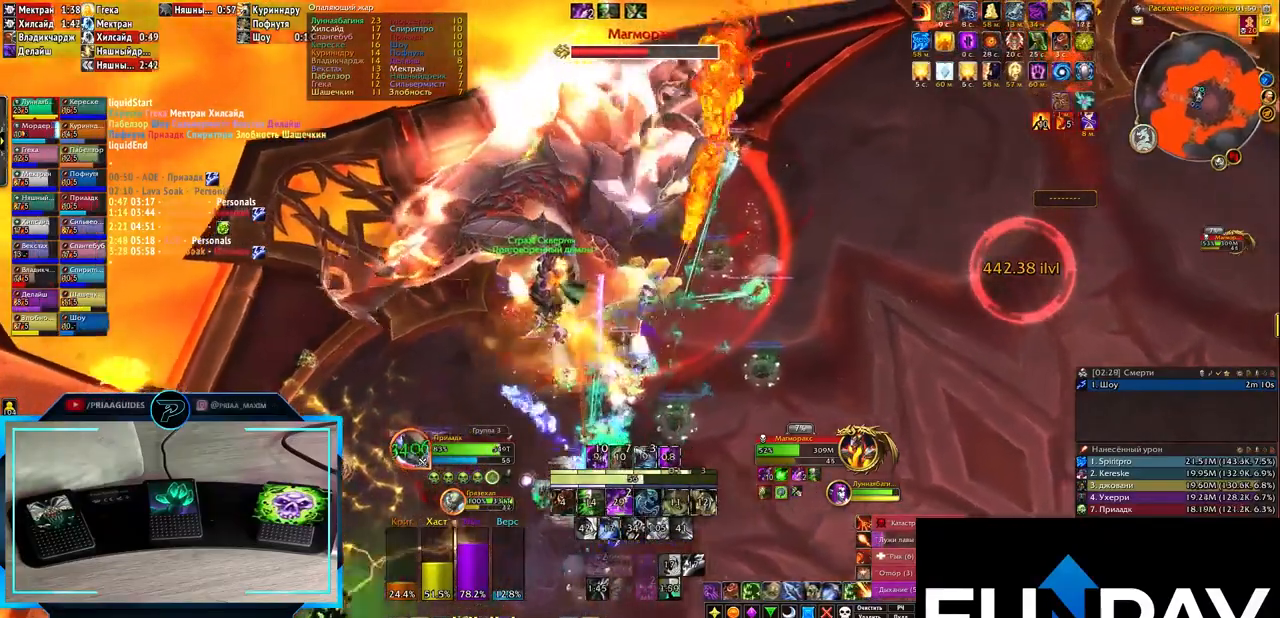
{"keys": ["1"], "events": [[50, "d", "up"], [233, "1", "down"], [267, "1", "up"], [367, "1", "down"], [467, "1", "up"], [500, "1", "down"]]}
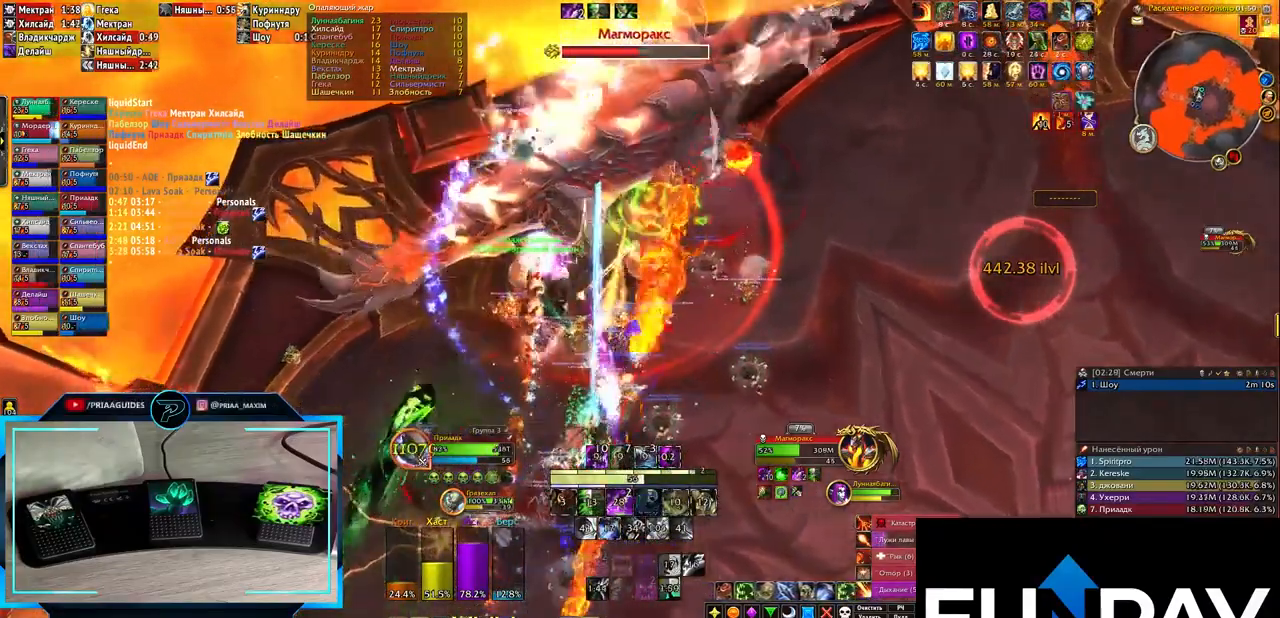
{"keys": ["3"], "events": [[100, "1", "up"], [150, "1", "down"], [250, "1", "up"], [500, "3", "down"]]}